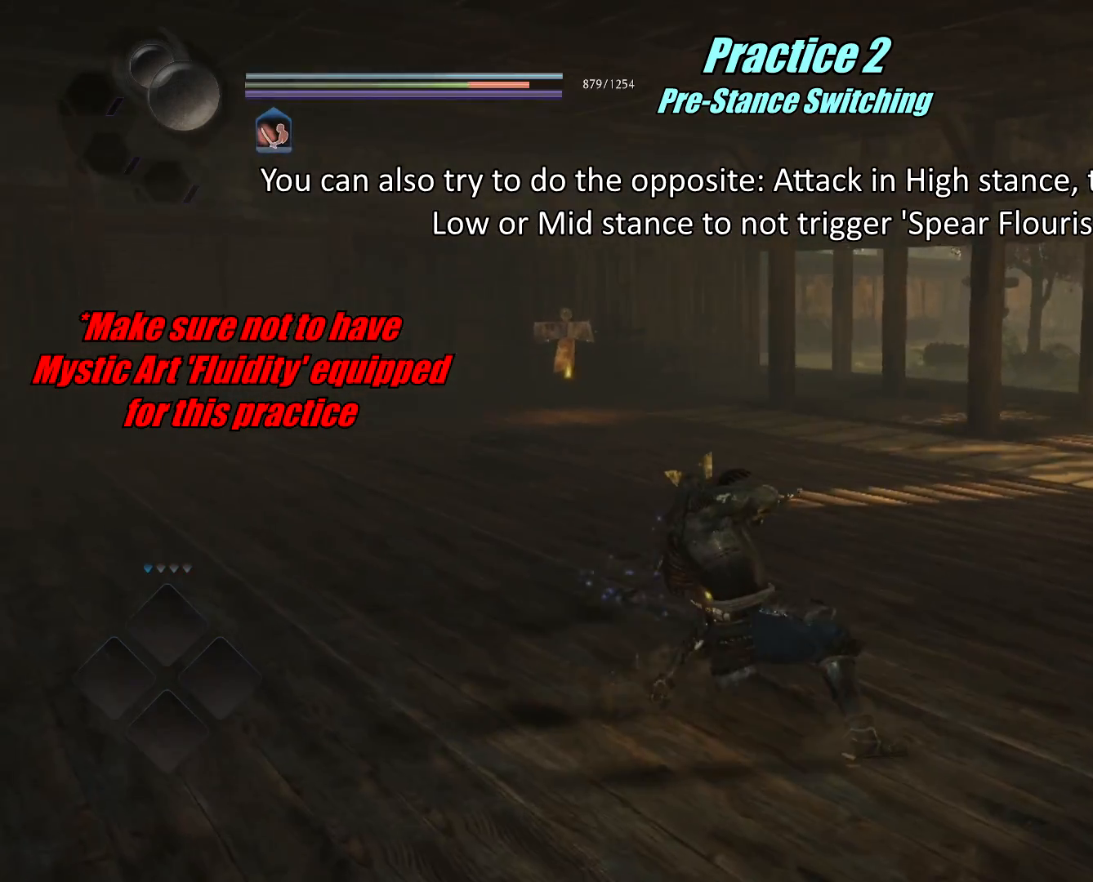
Gameplay with a controller (PlayStation layout); each line is a JSON object with the inputs held at the frame after it. "events" lists button and stick changes between this image and that frame as [ms after this image, input, new state], when the widget could be followed in between.
{"buttons": [], "left_stick": "center", "right_stick": "center", "events": []}
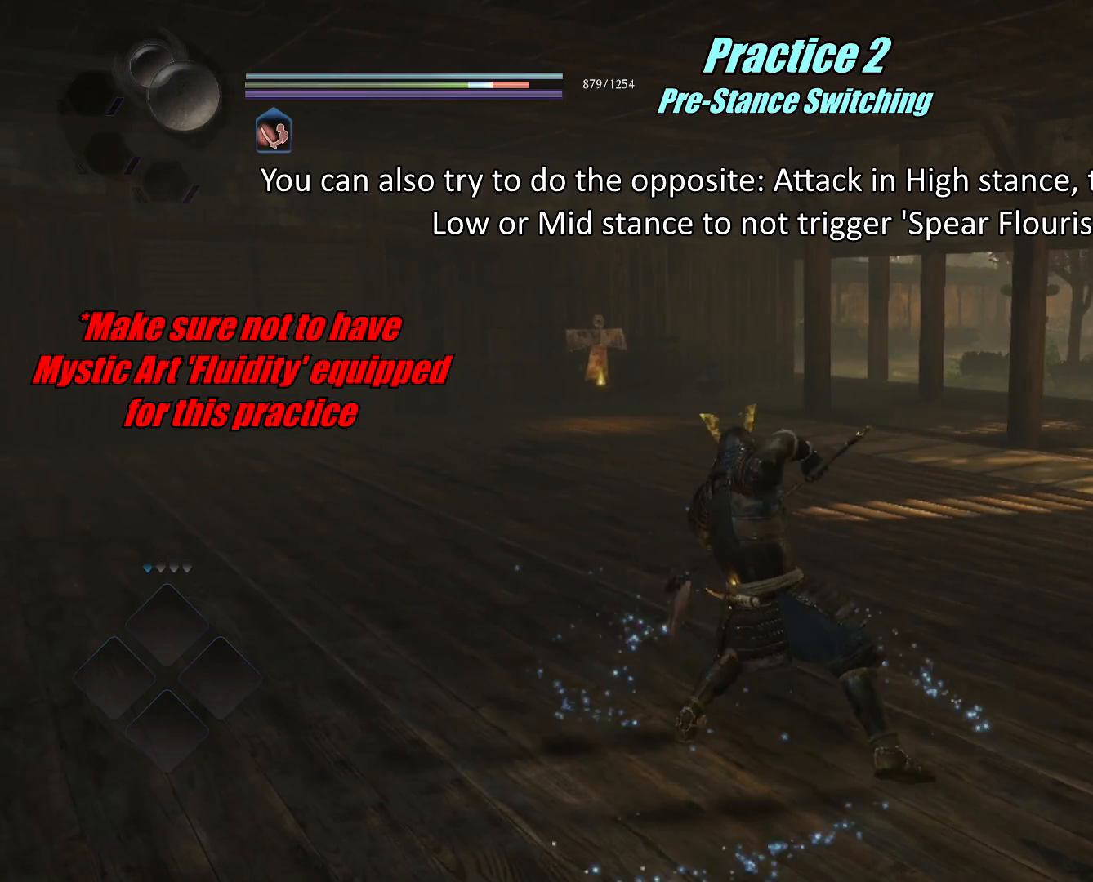
{"buttons": [], "left_stick": "center", "right_stick": "center", "events": [[250, "R1", "down"], [334, "R1", "up"]]}
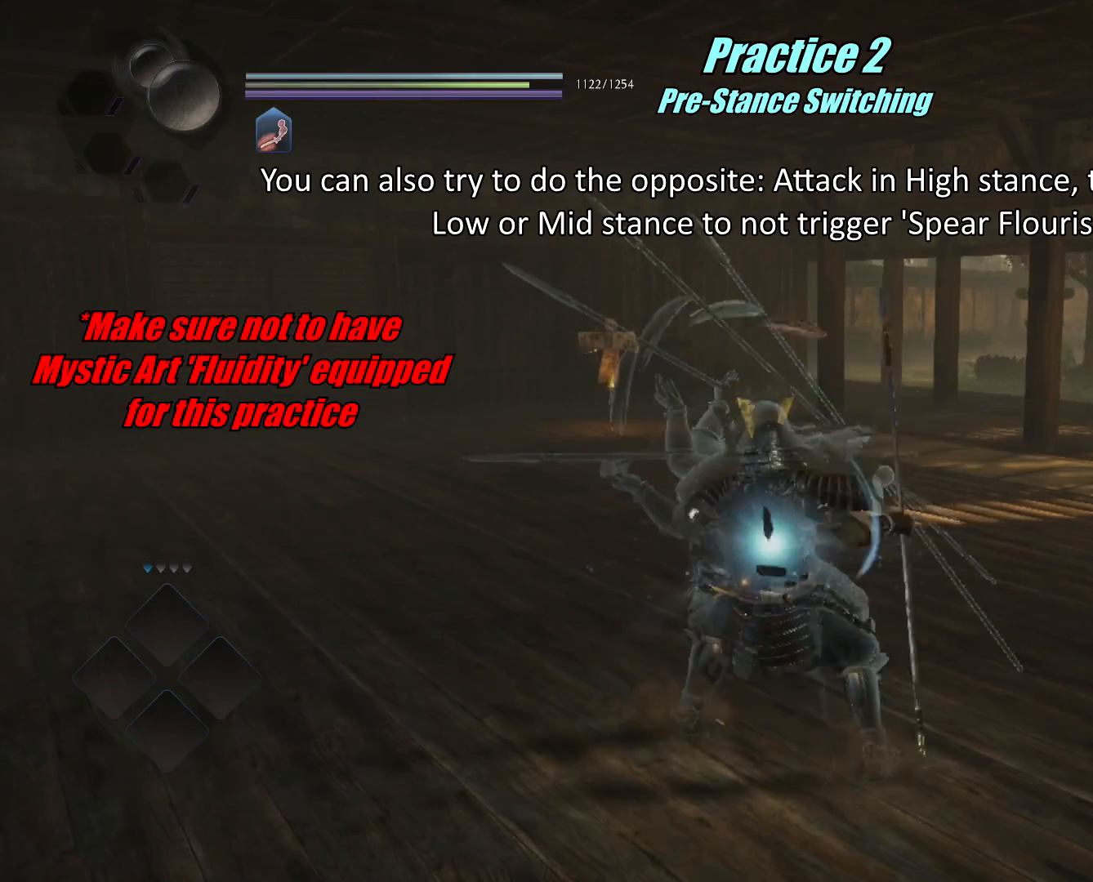
{"buttons": [], "left_stick": "center", "right_stick": "center", "events": []}
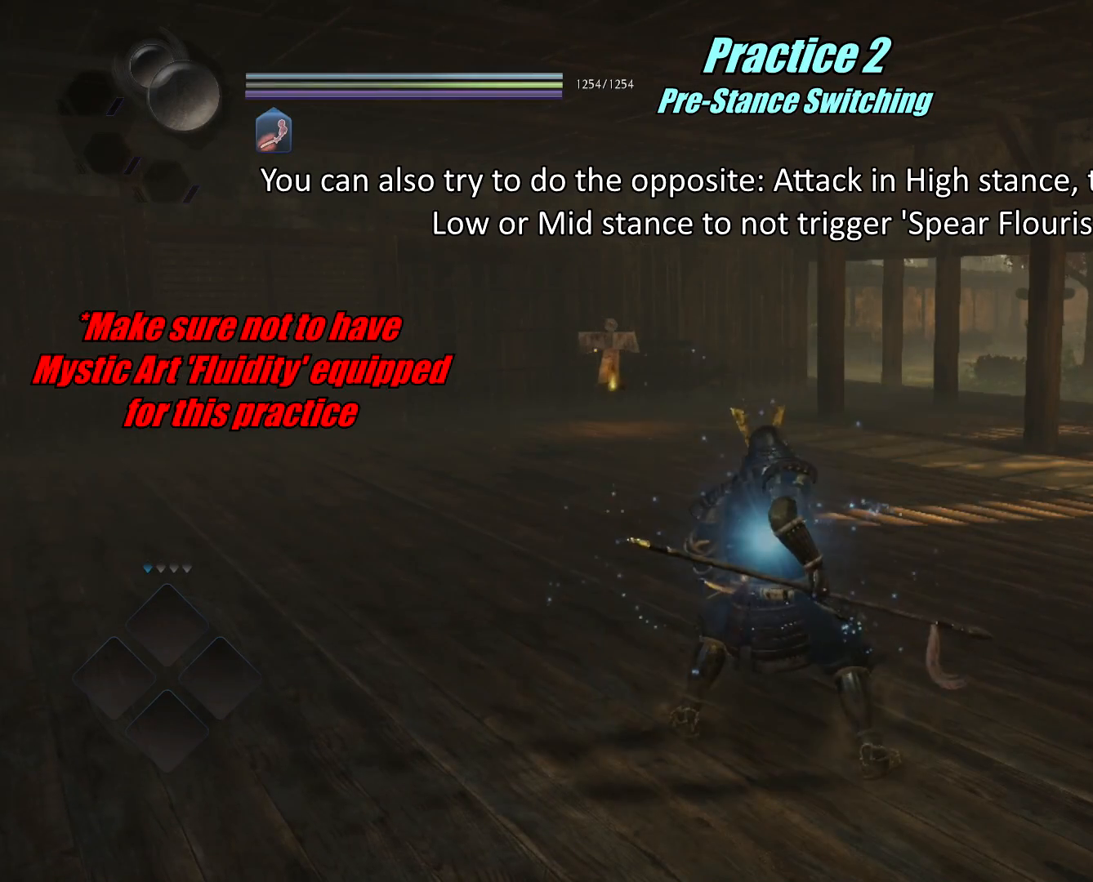
{"buttons": [], "left_stick": "center", "right_stick": "center", "events": []}
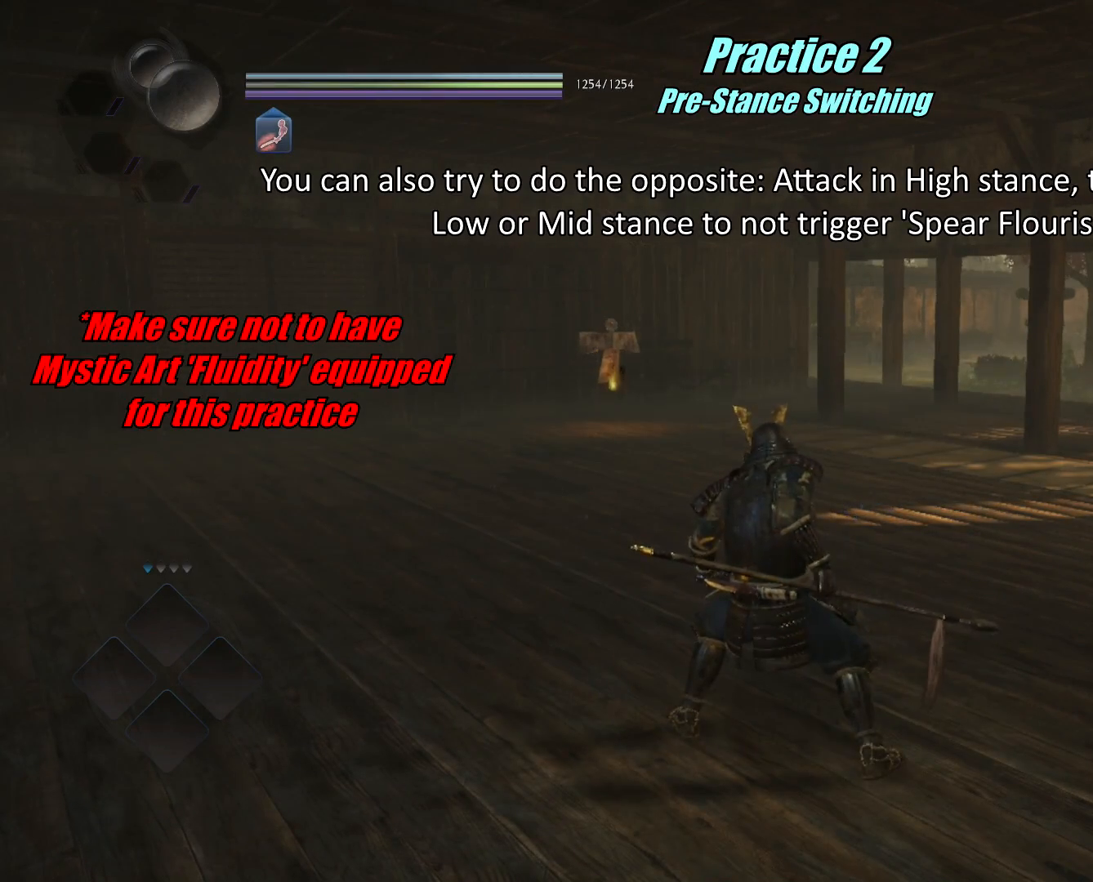
{"buttons": [], "left_stick": "center", "right_stick": "center", "events": []}
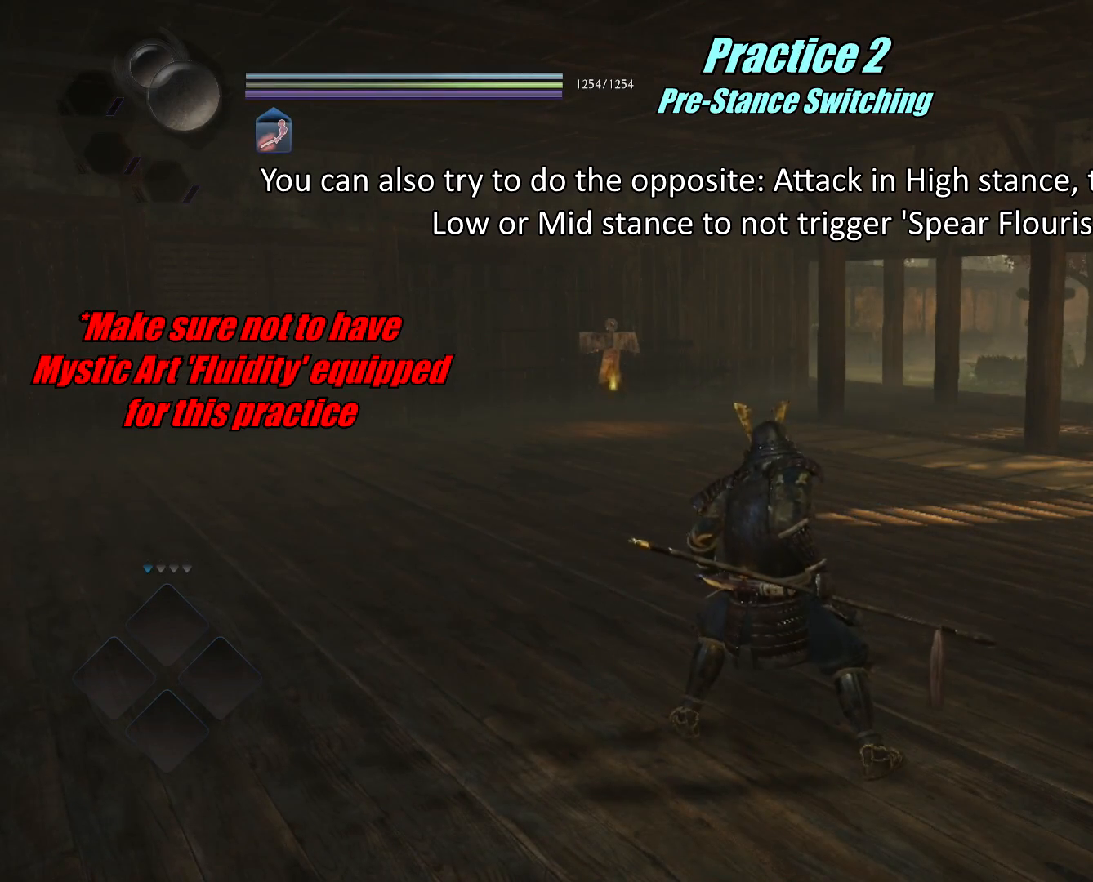
{"buttons": [], "left_stick": "down-right", "right_stick": "center", "events": [[150, "left_stick", "down-right"]]}
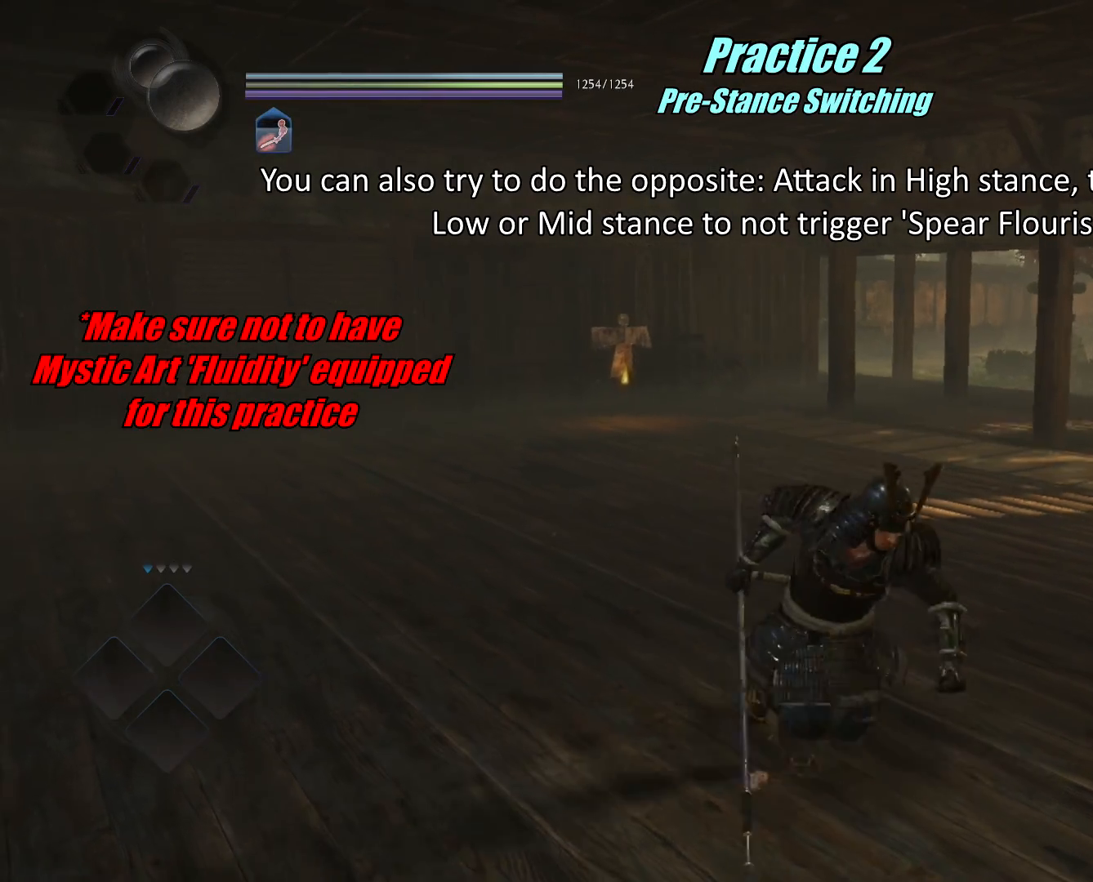
{"buttons": [], "left_stick": "down-right", "right_stick": "center", "events": []}
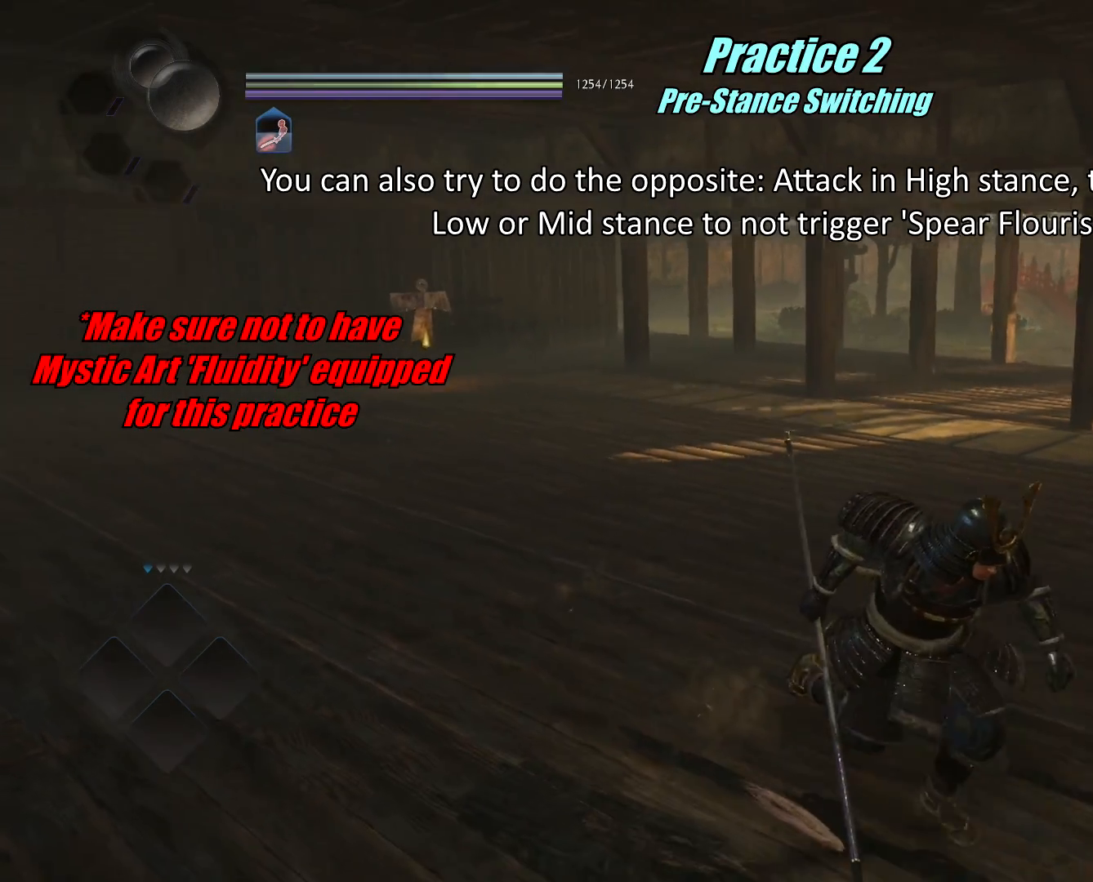
{"buttons": [], "left_stick": "left", "right_stick": "center", "events": [[150, "left_stick", "center"], [300, "left_stick", "left"]]}
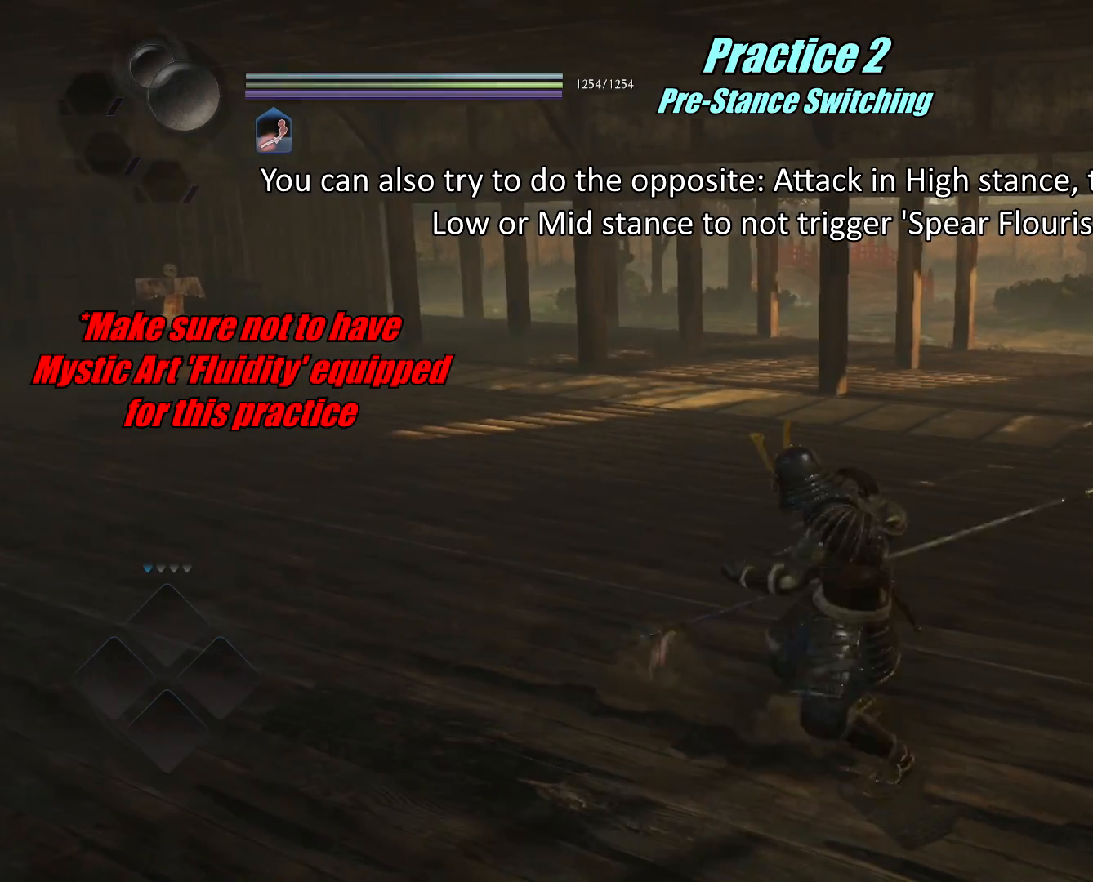
{"buttons": [], "left_stick": "center", "right_stick": "center", "events": [[16, "left_stick", "center"], [300, "R1", "down"], [367, "TRIANGLE", "down"], [450, "TRIANGLE", "up"], [483, "R1", "up"]]}
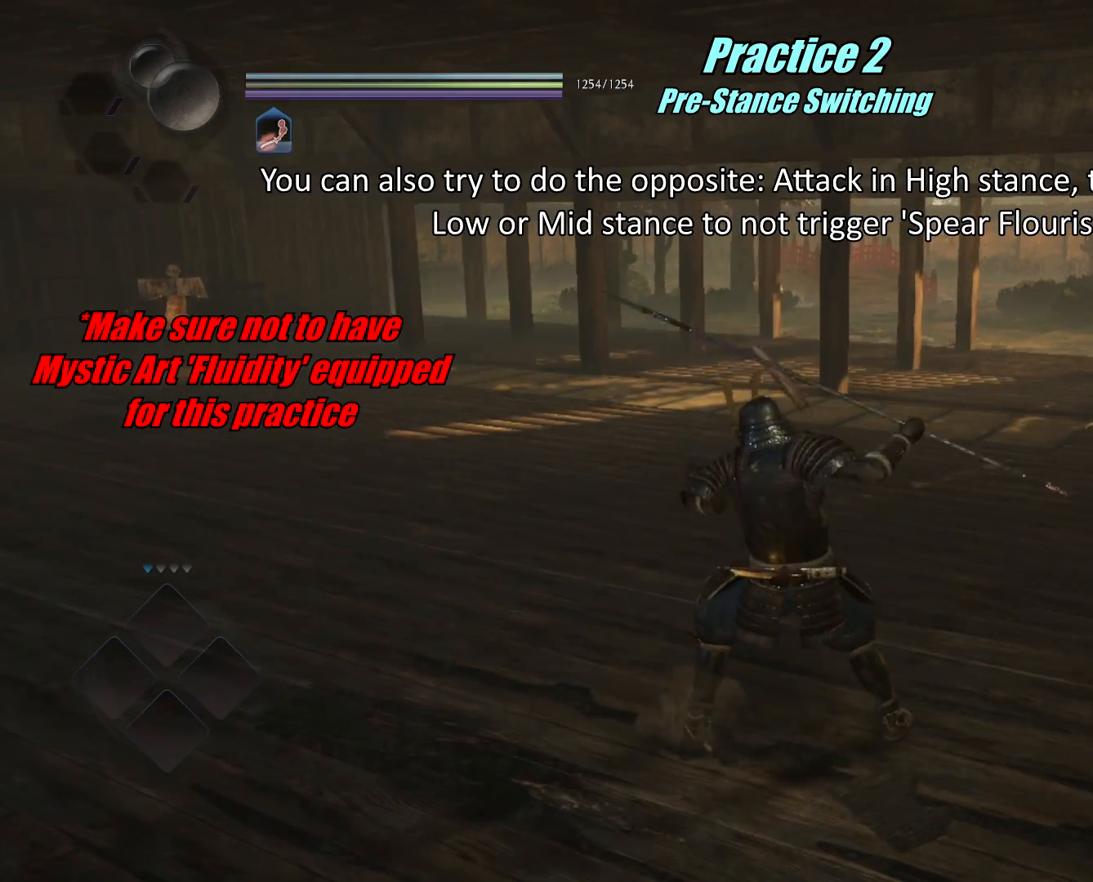
{"buttons": [], "left_stick": "center", "right_stick": "center", "events": []}
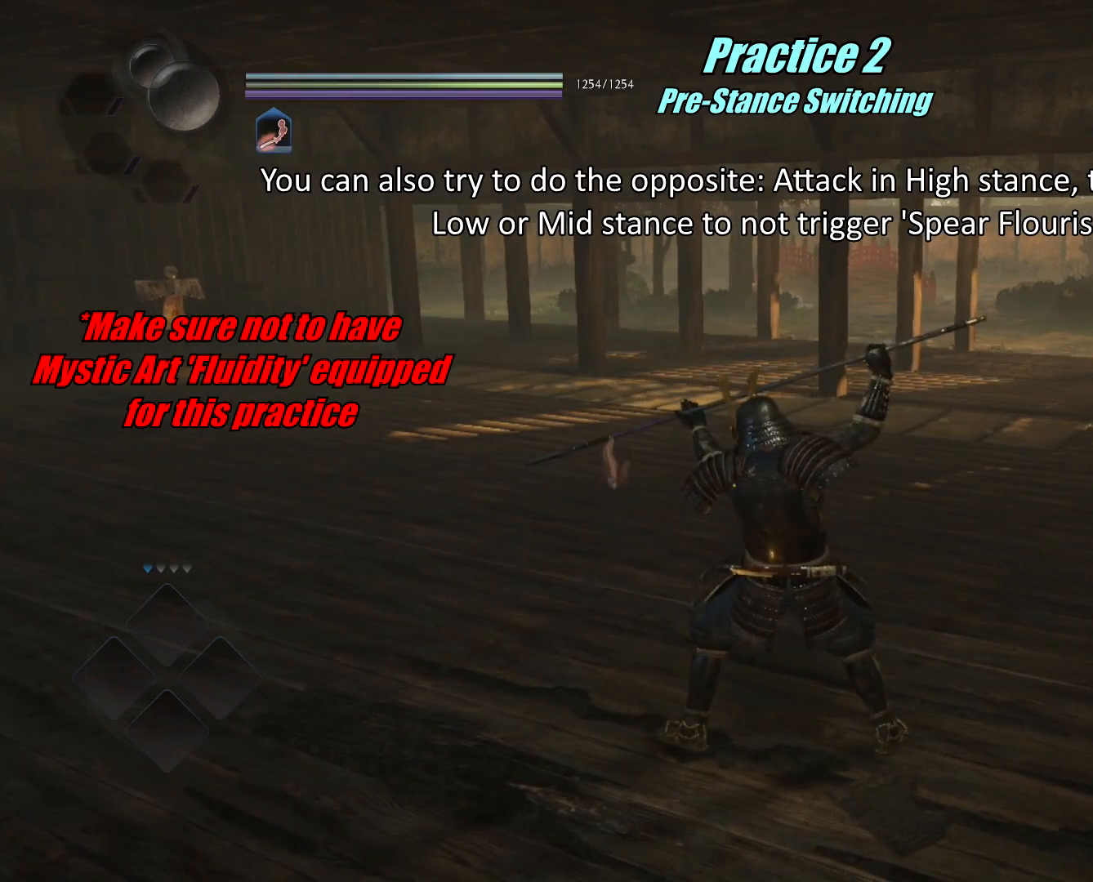
{"buttons": ["L1"], "left_stick": "center", "right_stick": "center", "events": [[417, "L1", "down"]]}
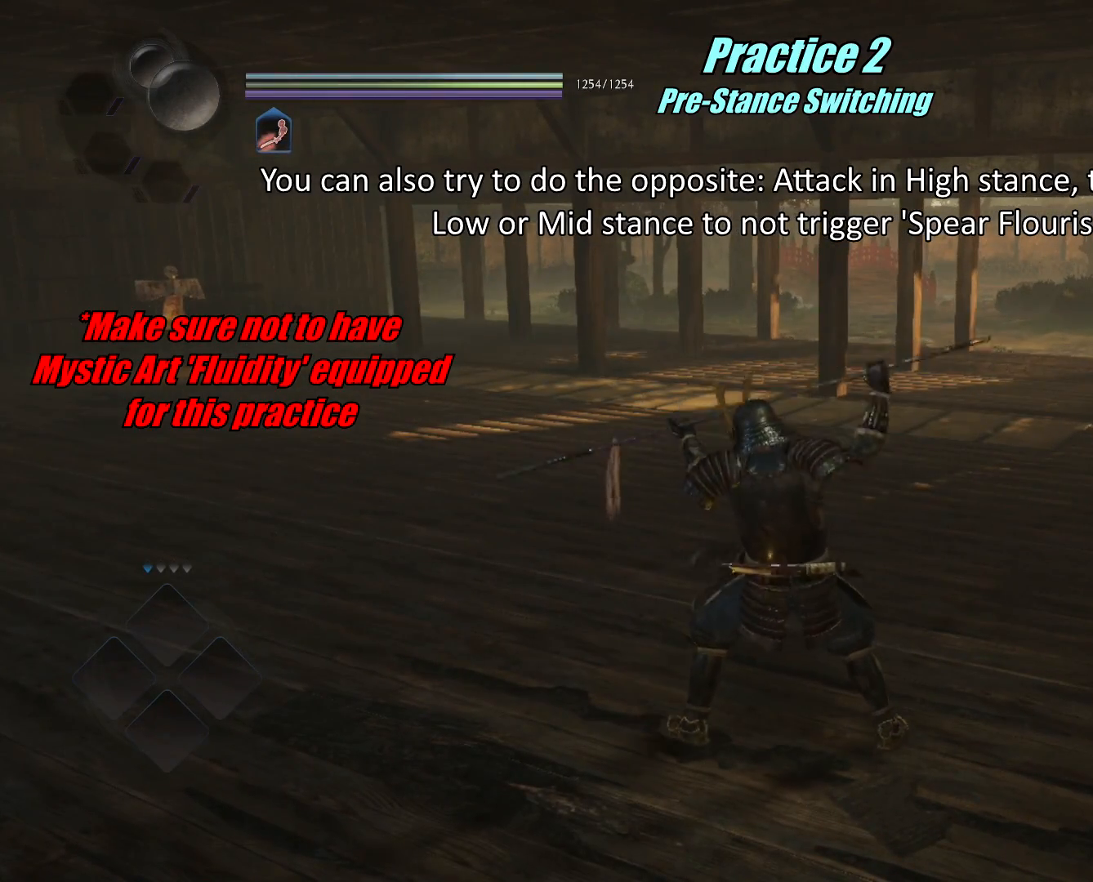
{"buttons": [], "left_stick": "center", "right_stick": "center", "events": [[134, "TRIANGLE", "down"], [250, "TRIANGLE", "up"], [317, "L1", "up"]]}
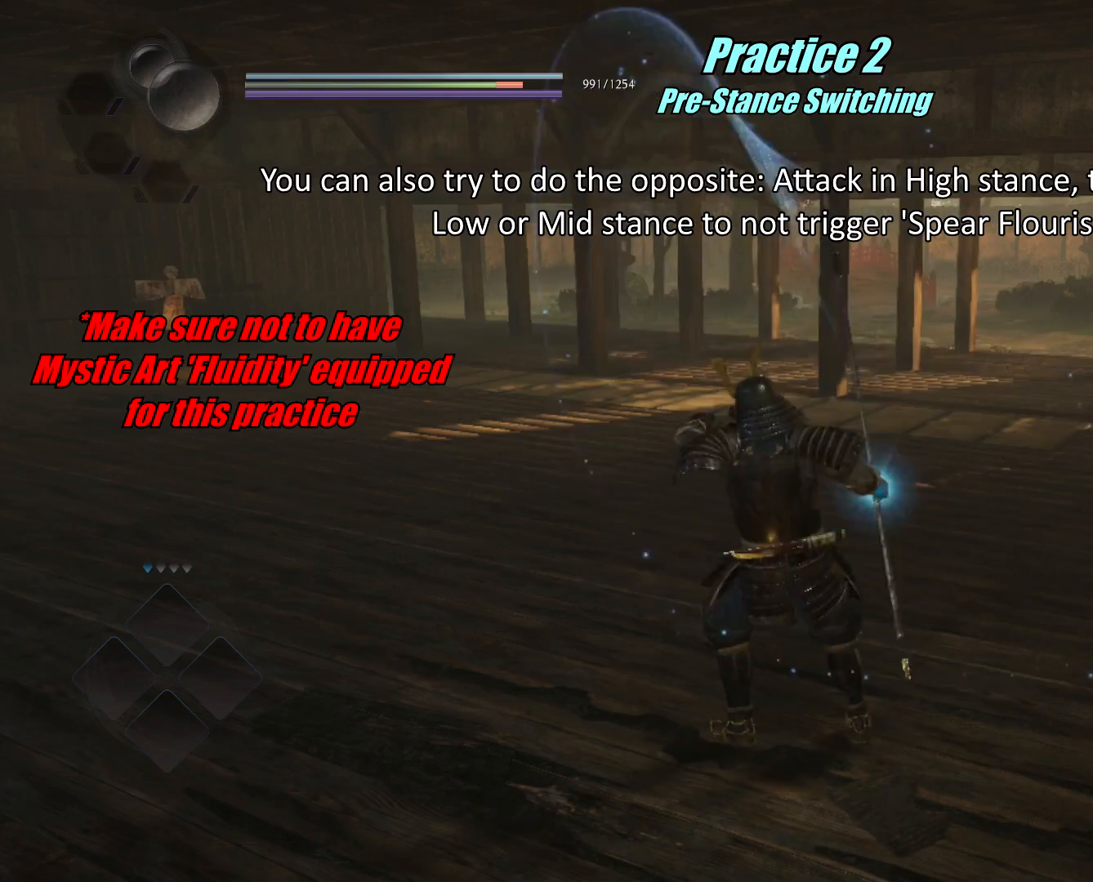
{"buttons": [], "left_stick": "center", "right_stick": "center", "events": [[66, "R1", "down"], [133, "SQUARE", "down"], [216, "SQUARE", "up"], [267, "R1", "up"]]}
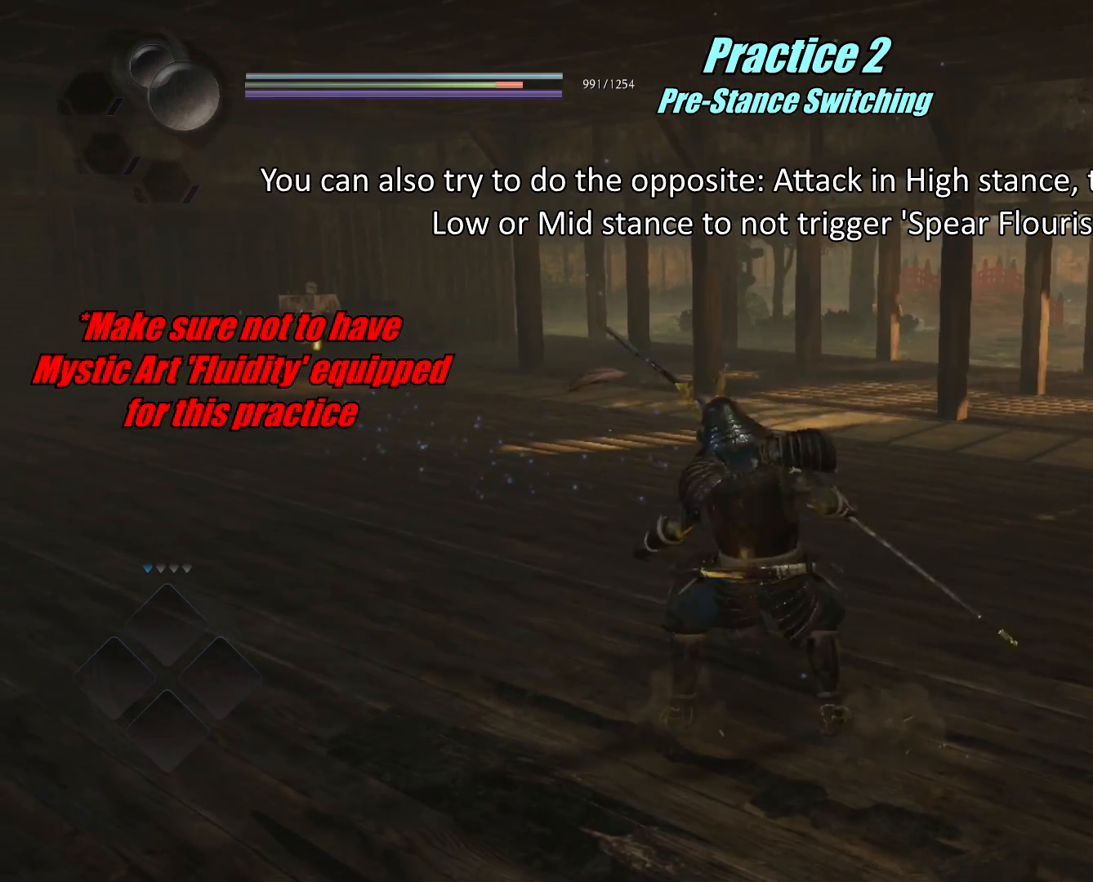
{"buttons": [], "left_stick": "center", "right_stick": "center", "events": []}
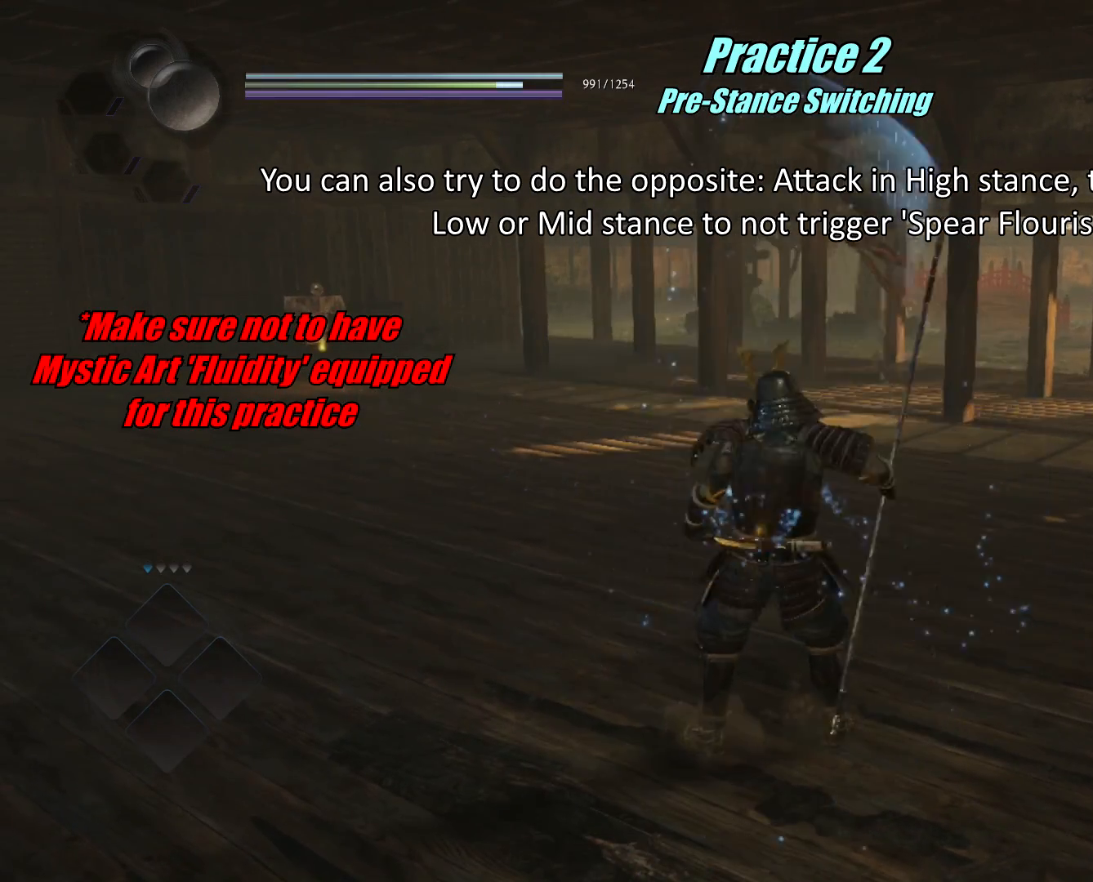
{"buttons": [], "left_stick": "center", "right_stick": "center", "events": [[16, "R1", "down"], [133, "R1", "up"]]}
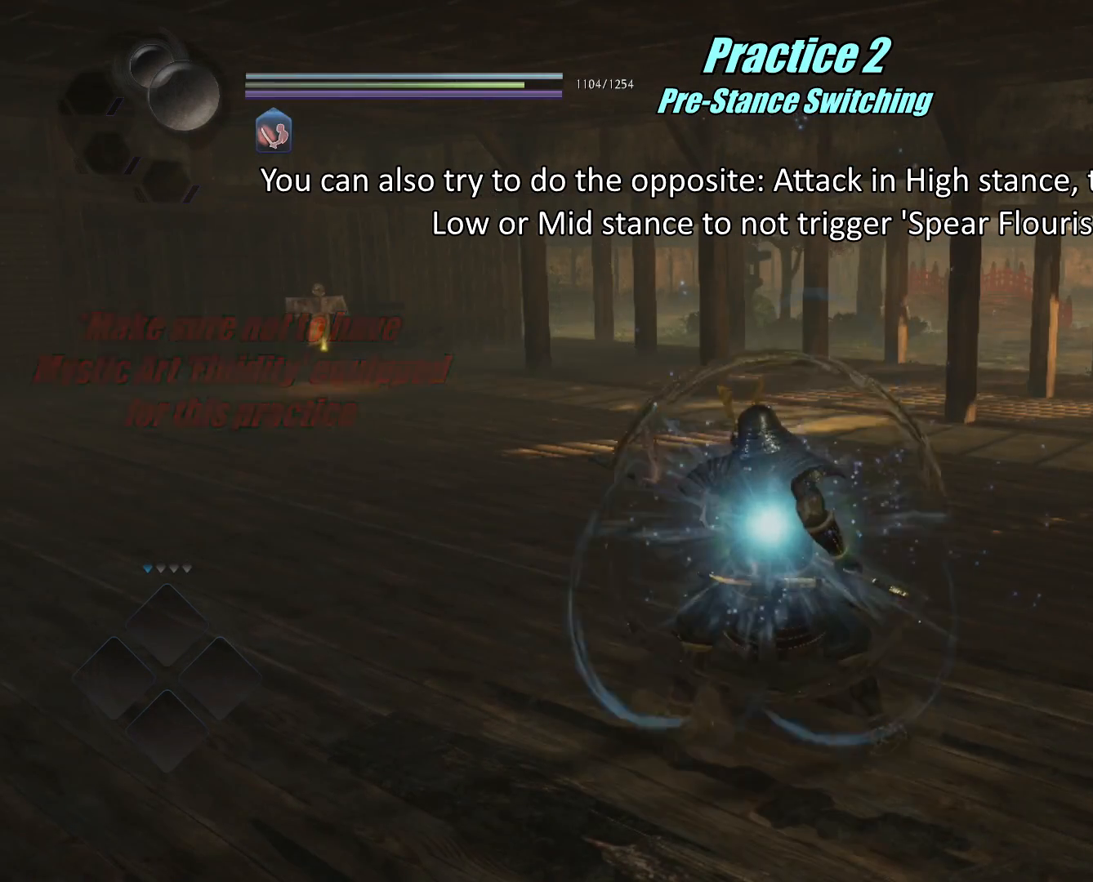
{"buttons": [], "left_stick": "center", "right_stick": "center", "events": []}
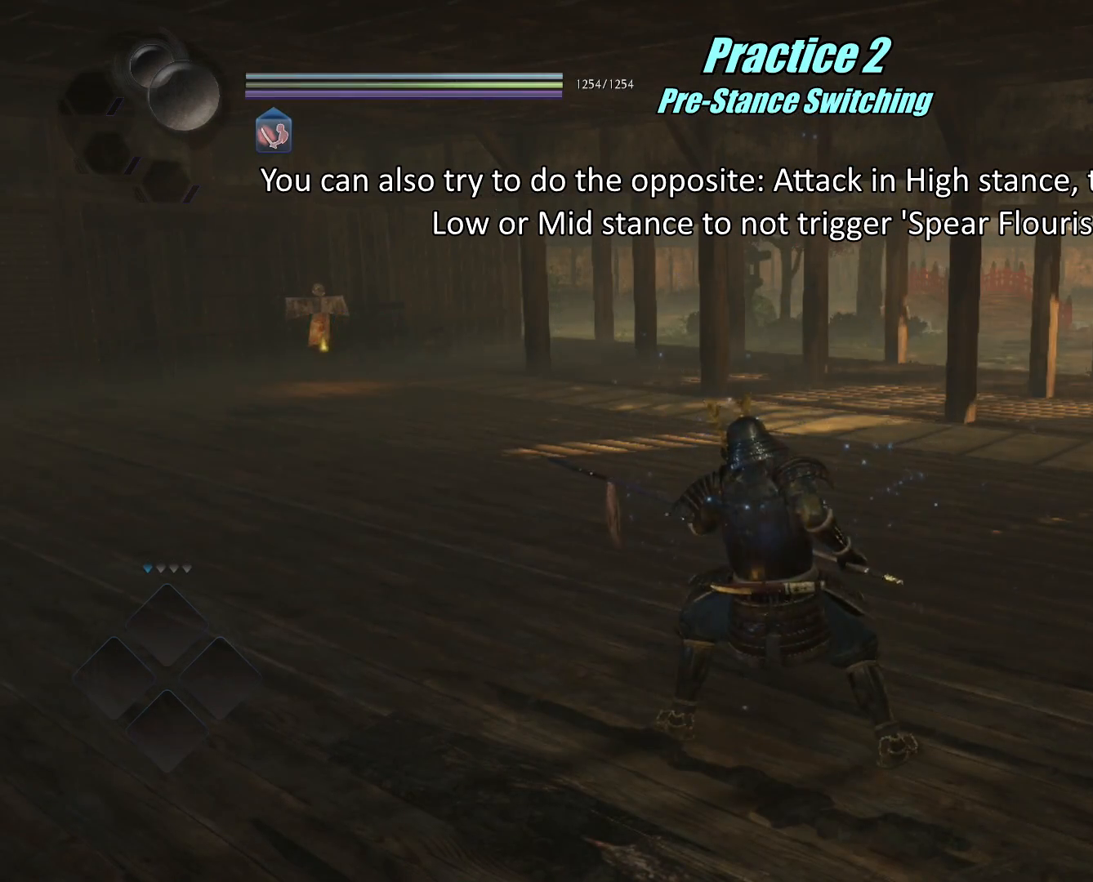
{"buttons": [], "left_stick": "center", "right_stick": "center", "events": []}
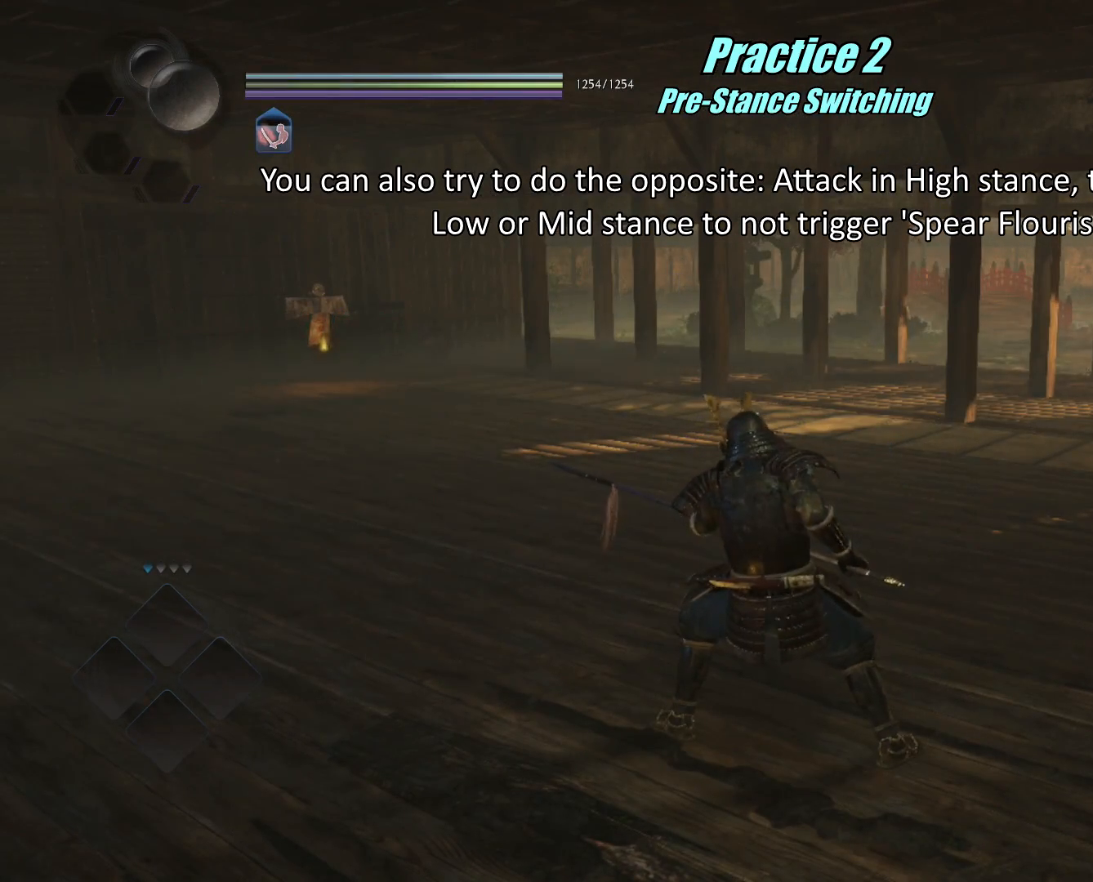
{"buttons": [], "left_stick": "center", "right_stick": "center", "events": []}
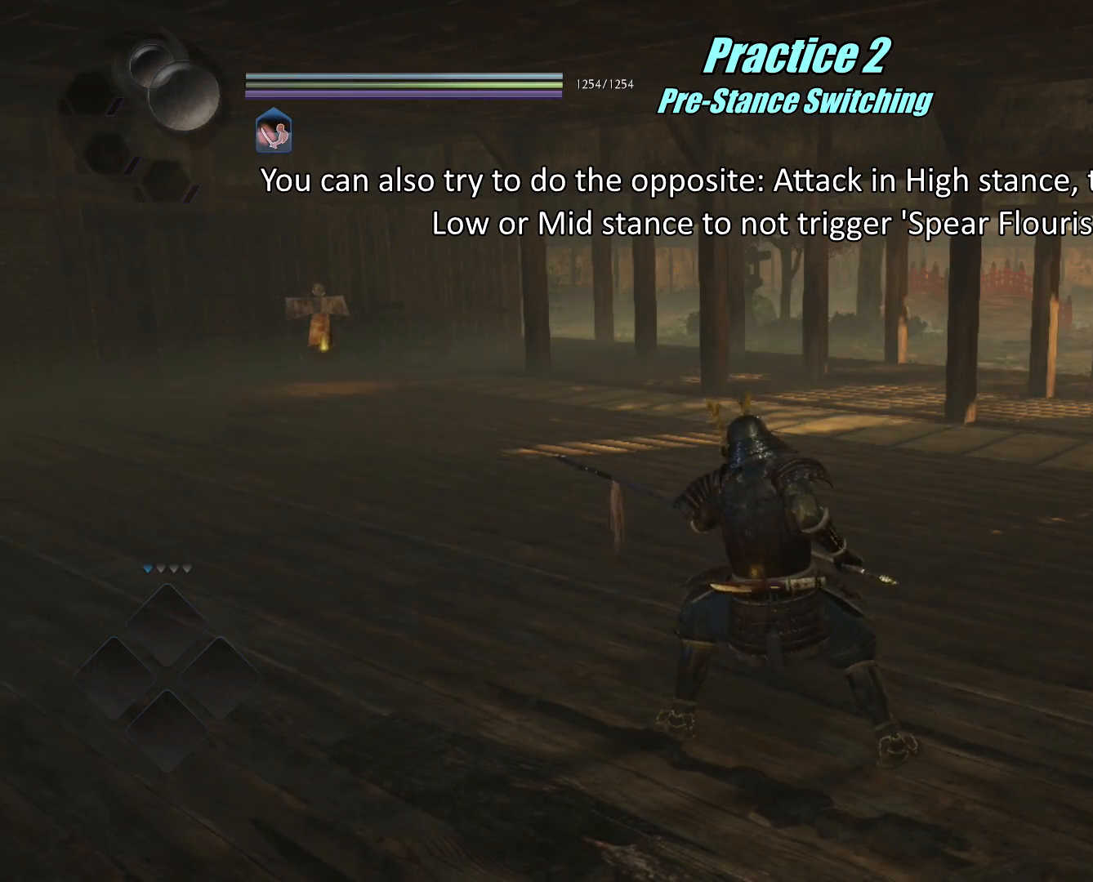
{"buttons": [], "left_stick": "center", "right_stick": "center", "events": []}
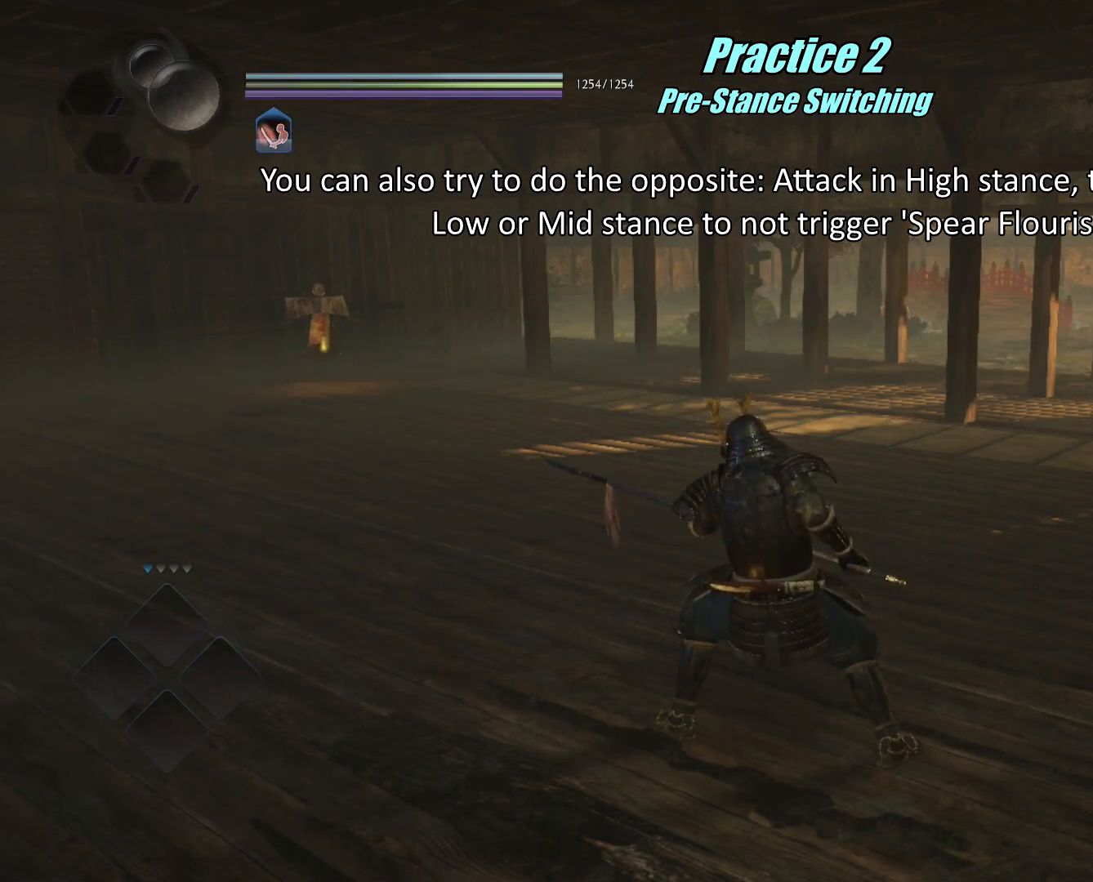
{"buttons": [], "left_stick": "center", "right_stick": "center", "events": [[234, "R1", "down"], [300, "TRIANGLE", "down"], [401, "TRIANGLE", "up"], [451, "R1", "up"]]}
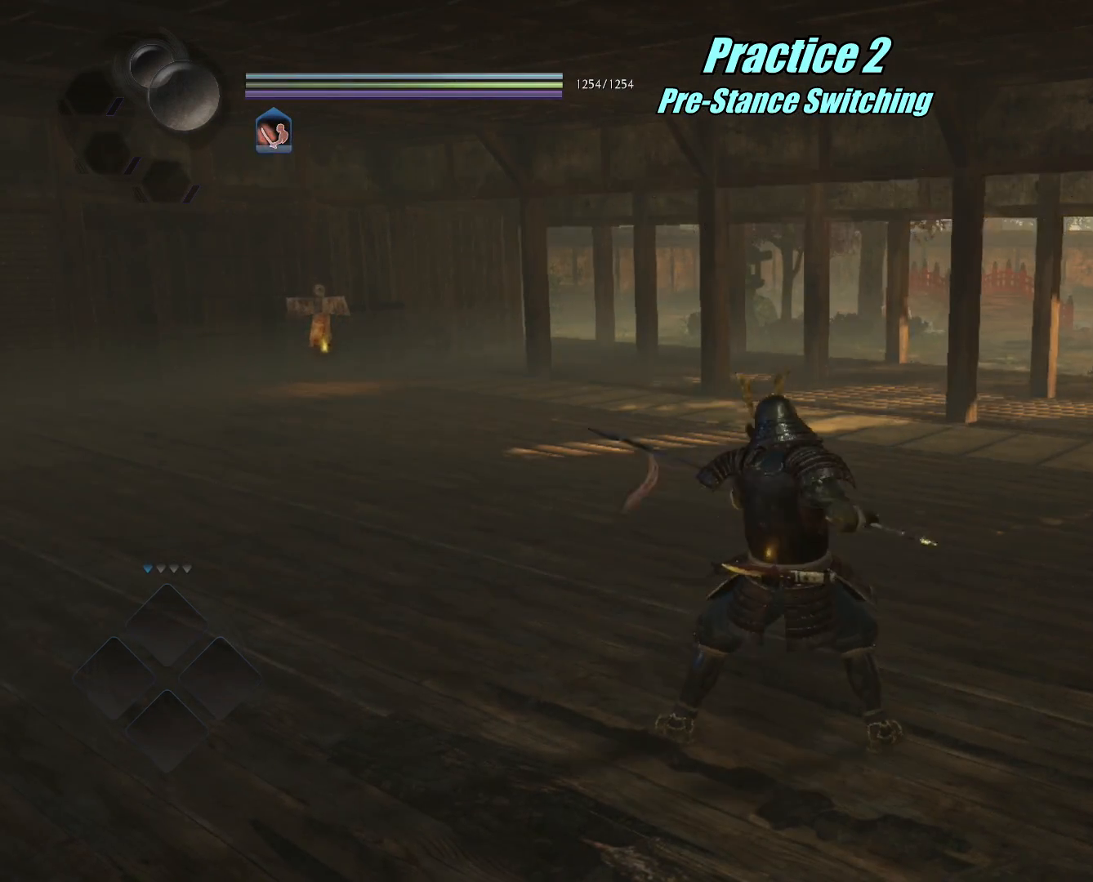
{"buttons": [], "left_stick": "center", "right_stick": "center", "events": []}
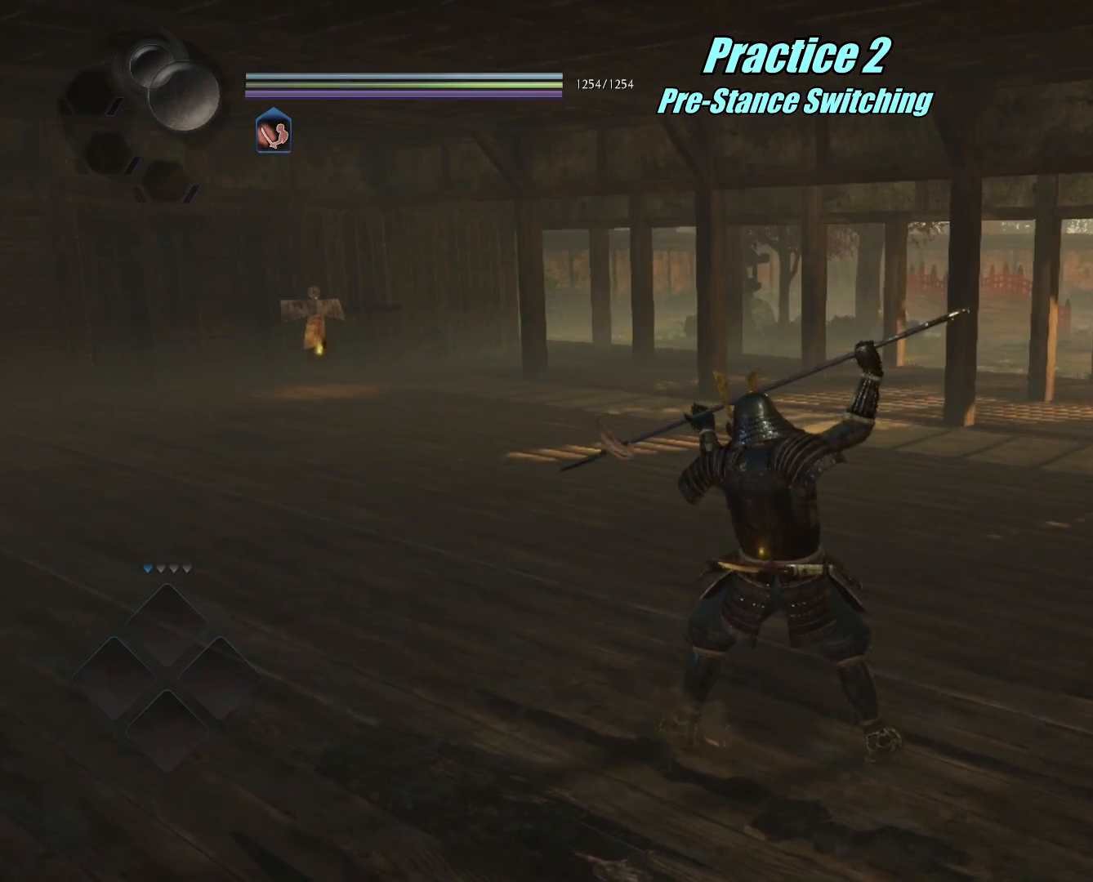
{"buttons": ["SQUARE", "L1"], "left_stick": "center", "right_stick": "center", "events": [[217, "L1", "down"], [367, "SQUARE", "down"]]}
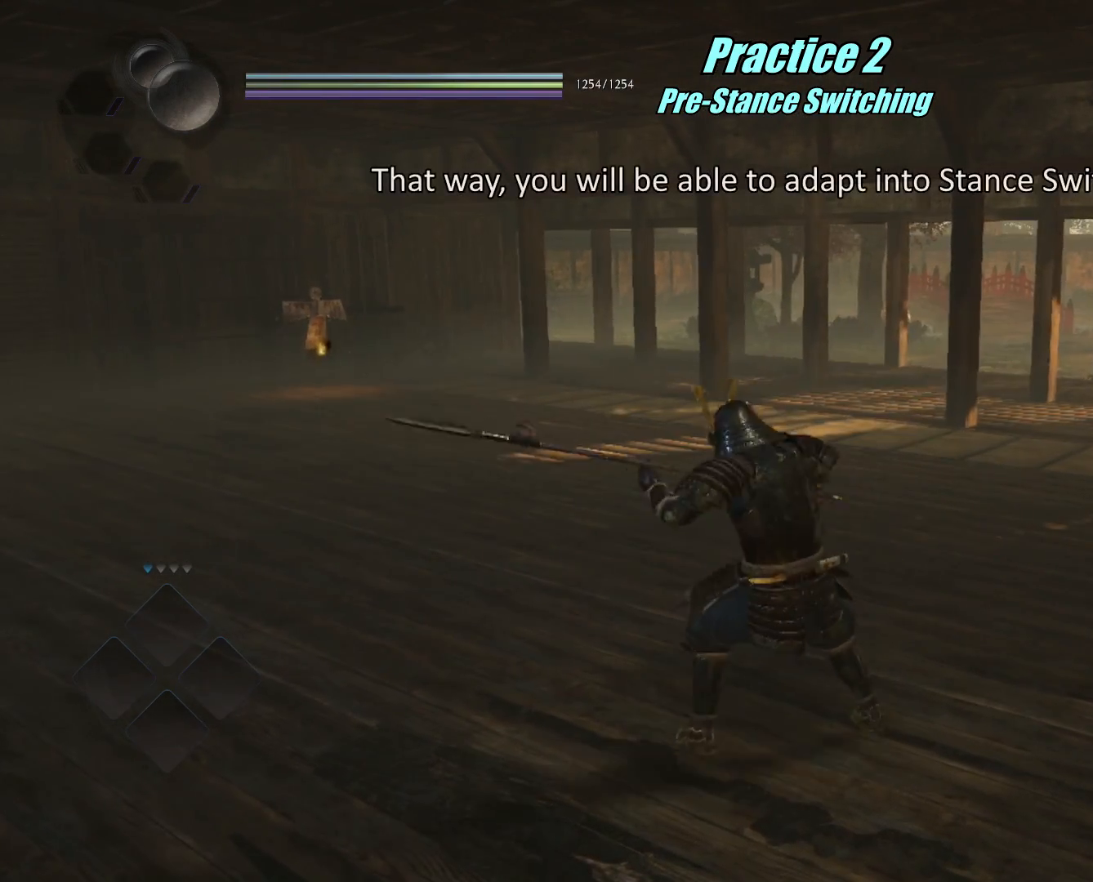
{"buttons": ["SQUARE", "L1"], "left_stick": "center", "right_stick": "center", "events": []}
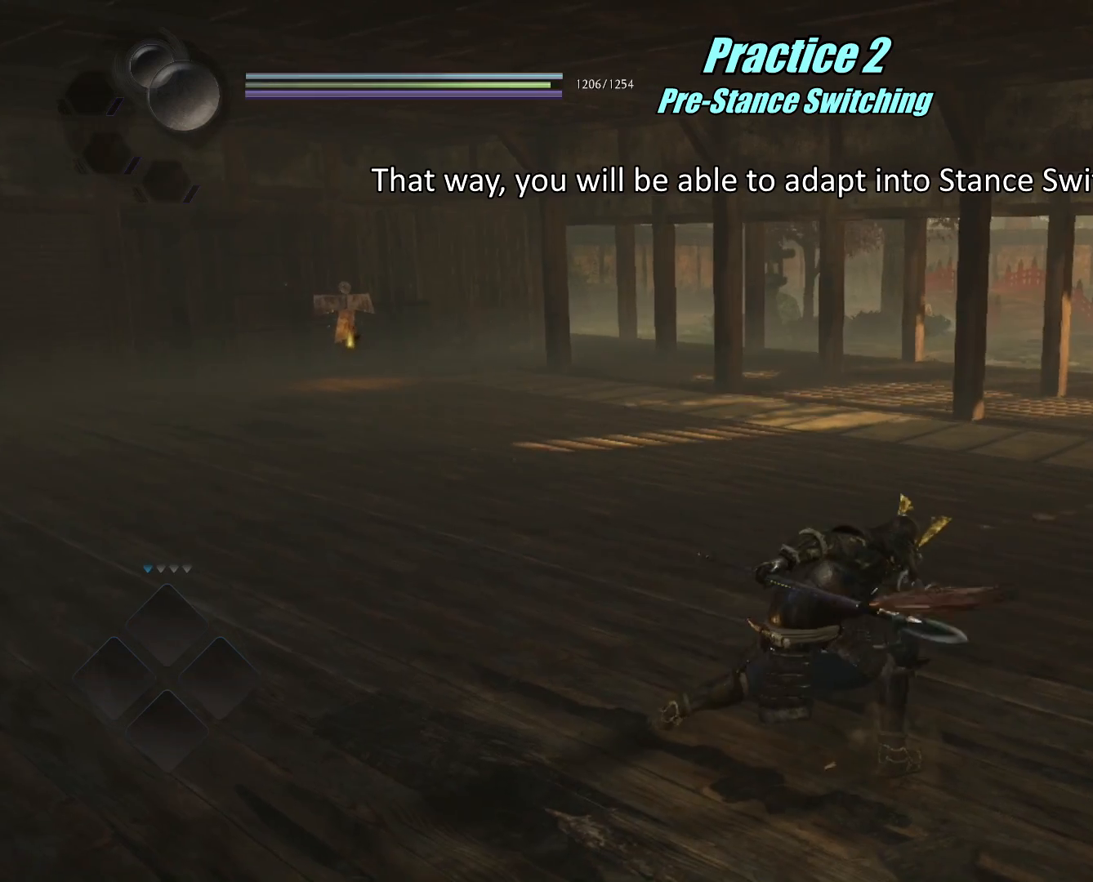
{"buttons": ["SQUARE", "L1"], "left_stick": "center", "right_stick": "center", "events": []}
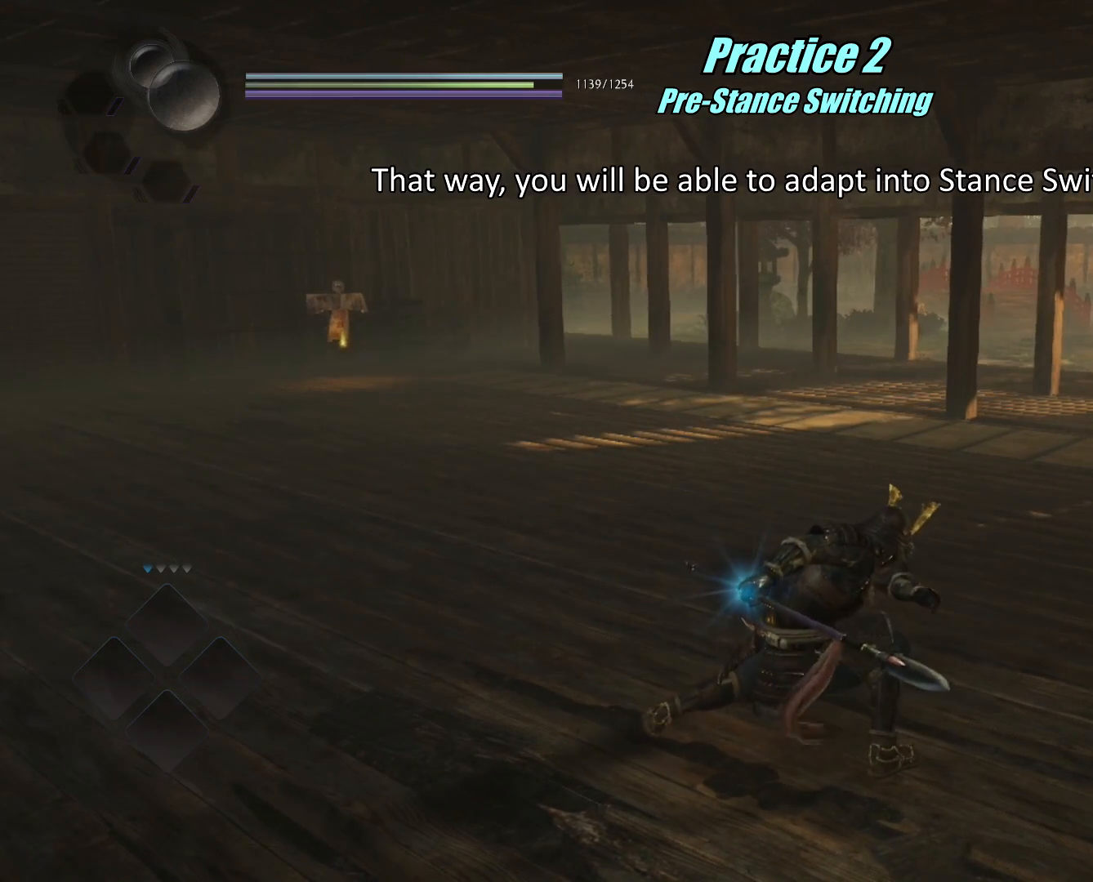
{"buttons": ["SQUARE", "L1"], "left_stick": "center", "right_stick": "center", "events": []}
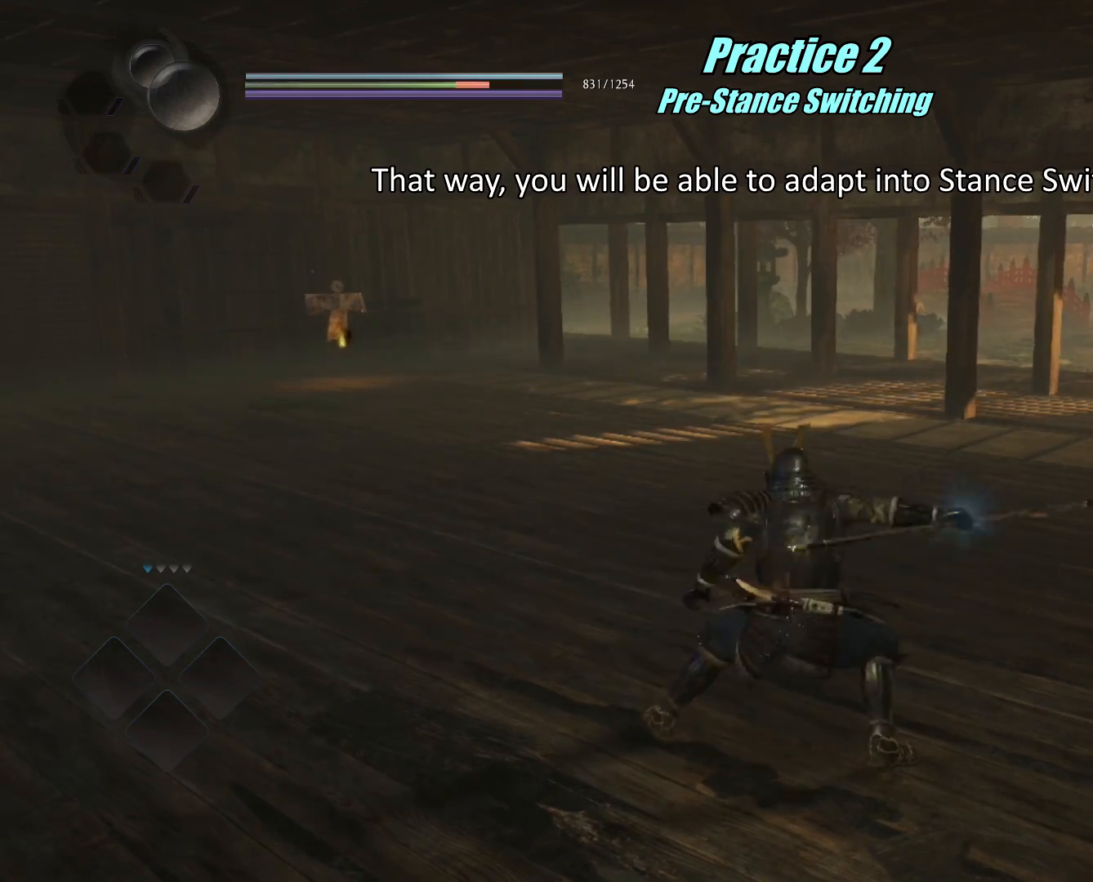
{"buttons": ["R1"], "left_stick": "center", "right_stick": "center", "events": [[217, "SQUARE", "up"], [284, "L1", "up"], [317, "R1", "down"], [367, "CROSS", "down"], [501, "CROSS", "up"]]}
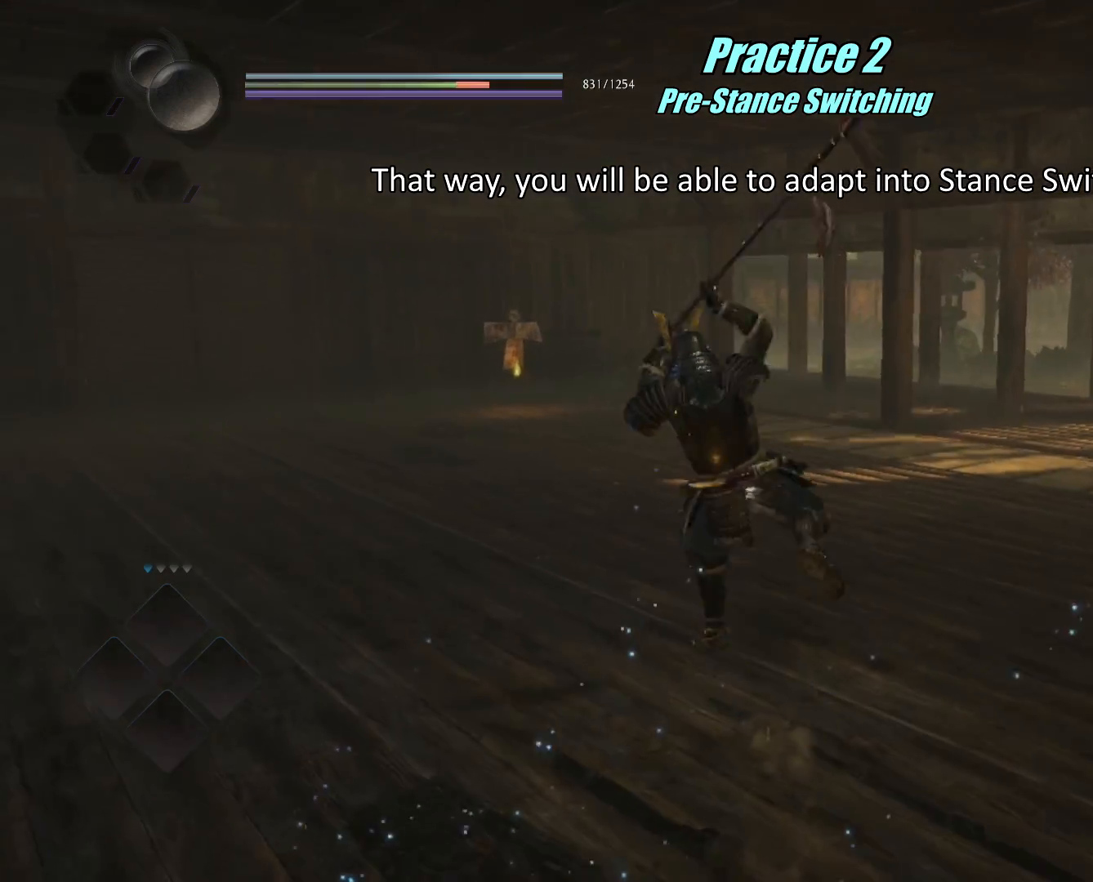
{"buttons": [], "left_stick": "center", "right_stick": "center", "events": [[33, "R1", "up"]]}
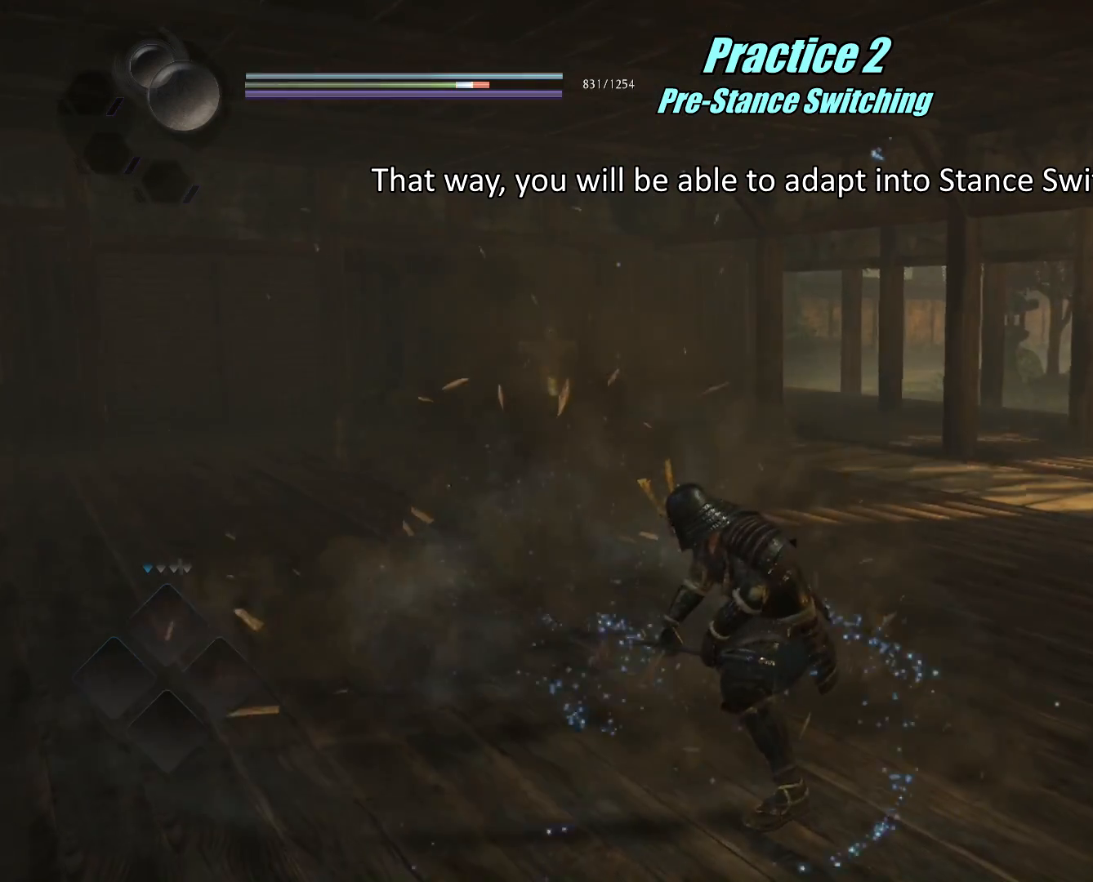
{"buttons": [], "left_stick": "center", "right_stick": "center", "events": [[184, "R1", "down"], [317, "R1", "up"]]}